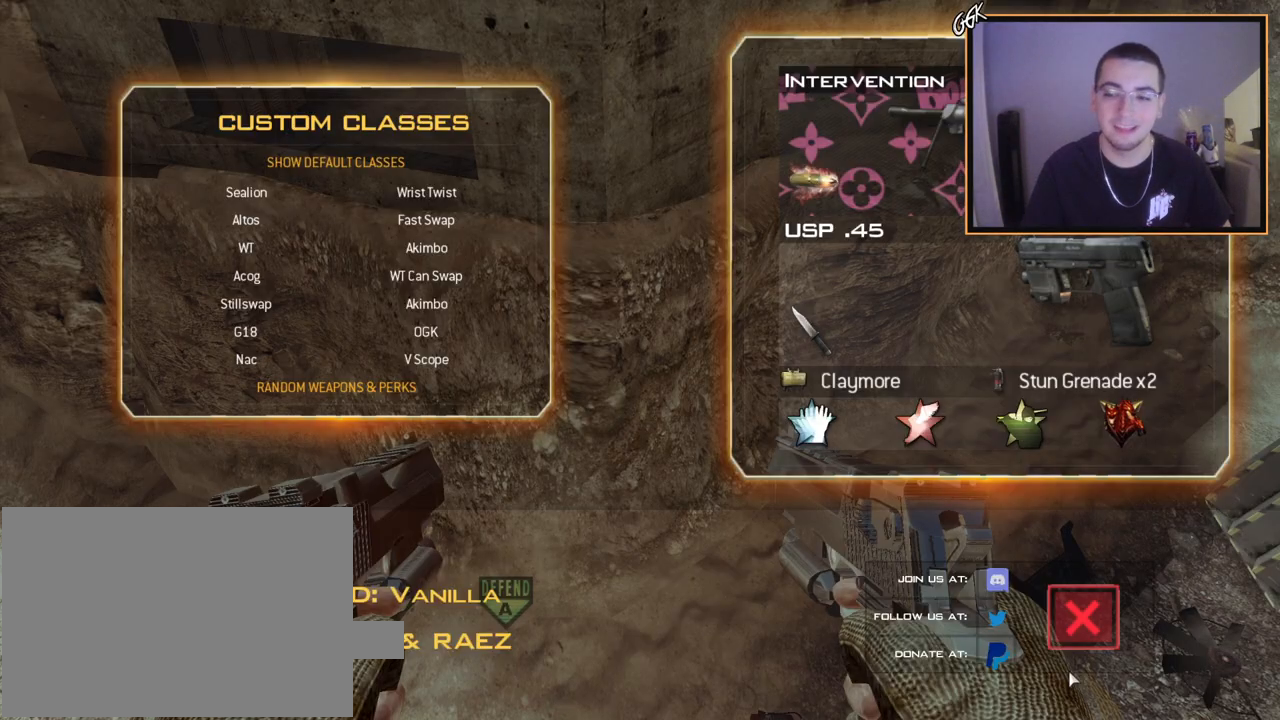
Gameplay with a controller (PlayStation layout); each line is a JSON object with the inputs held at the frame after it. "events" lists button and stick changes between this image and that frame as [ms after this image, input, new state], when the widget could be followed in between.
{"buttons": [], "left_stick": "up", "right_stick": "center", "events": [[301, "L3", "down"], [301, "left_stick", "up-left"], [484, "L3", "up"], [484, "left_stick", "up"]]}
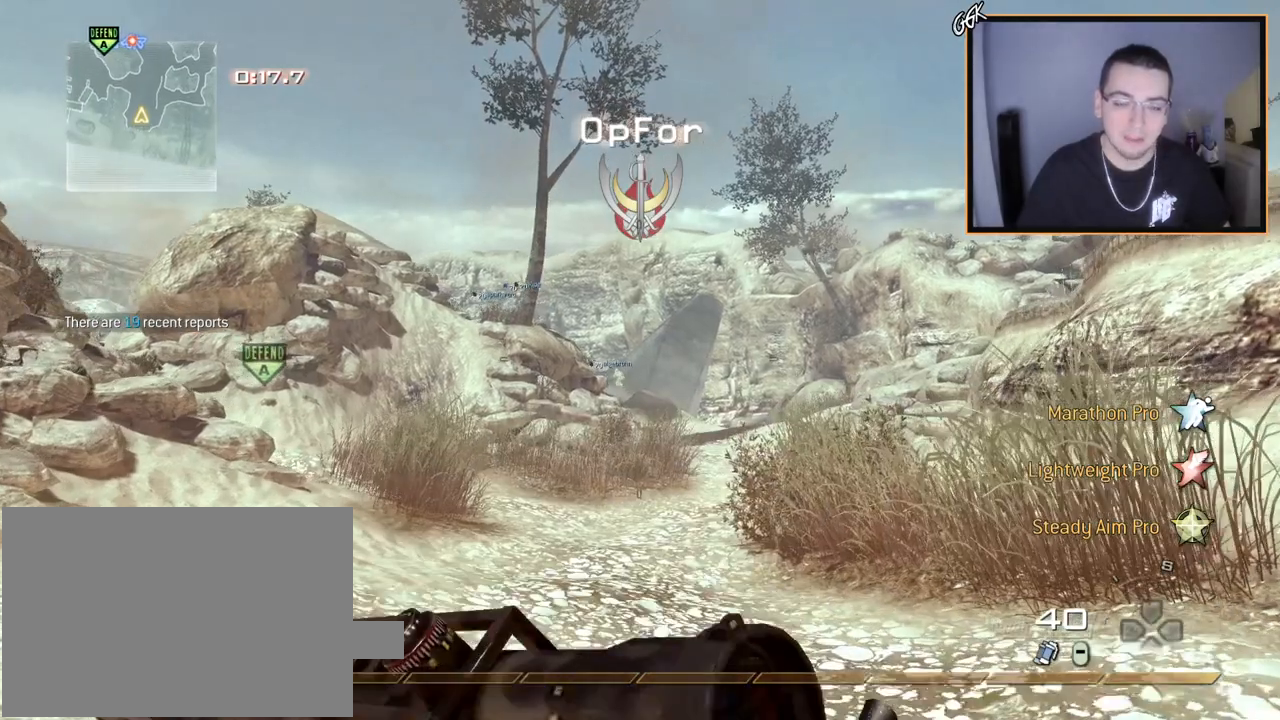
{"buttons": [], "left_stick": "up-left", "right_stick": "center", "events": [[167, "left_stick", "center"], [334, "right_stick", "right"], [367, "left_stick", "up-left"], [400, "right_stick", "center"]]}
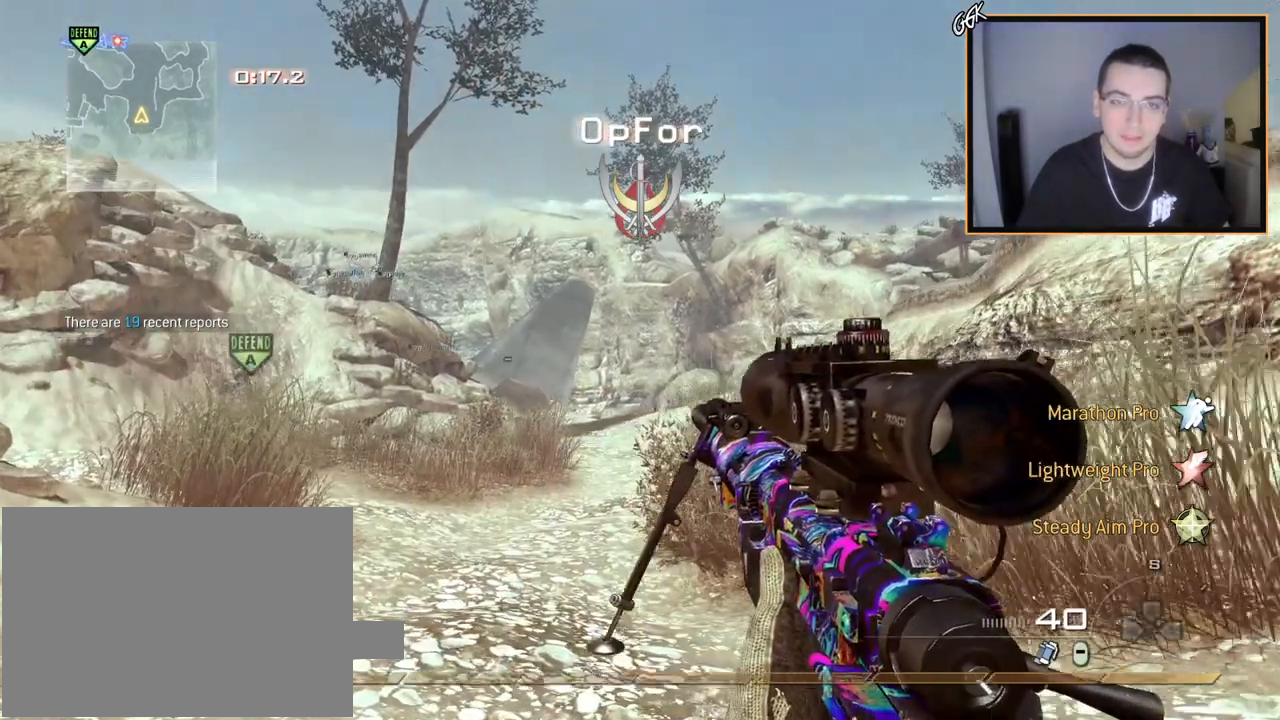
{"buttons": [], "left_stick": "center", "right_stick": "center", "events": [[67, "left_stick", "up"], [367, "left_stick", "center"]]}
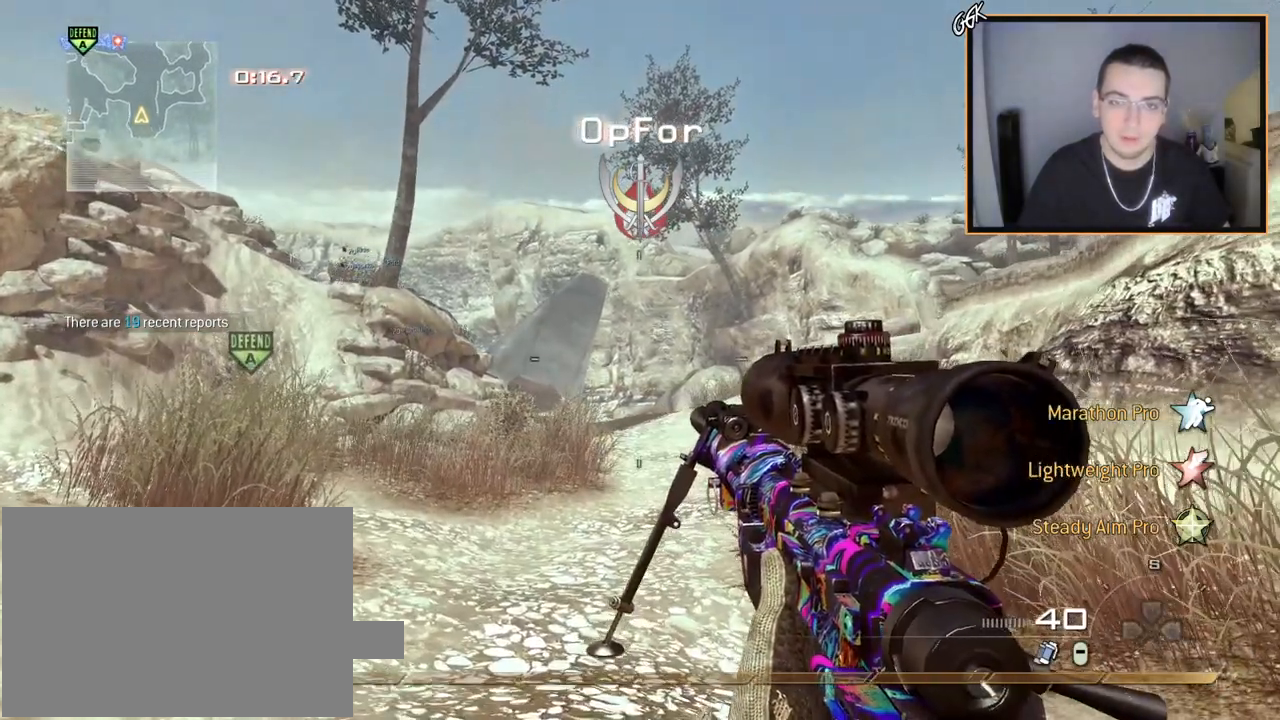
{"buttons": [], "left_stick": "center", "right_stick": "center", "events": [[350, "R1", "down"], [500, "R1", "up"]]}
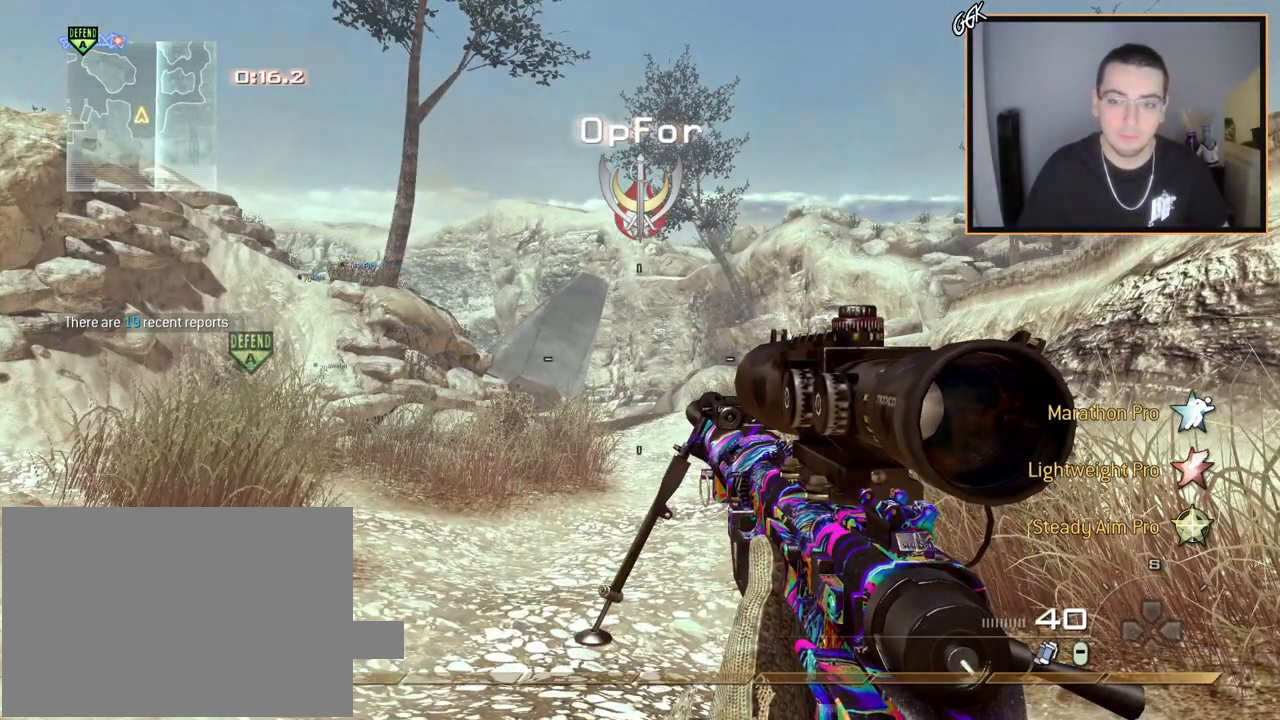
{"buttons": [], "left_stick": "center", "right_stick": "center", "events": []}
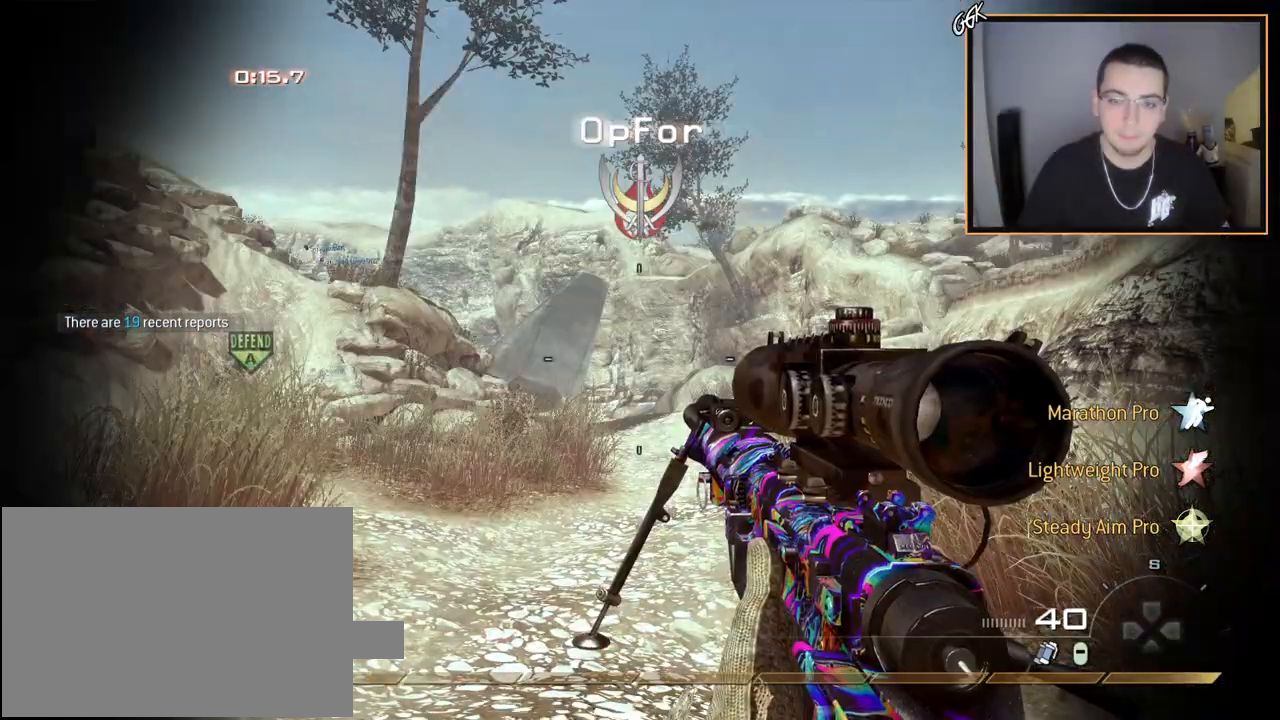
{"buttons": [], "left_stick": "center", "right_stick": "center", "events": []}
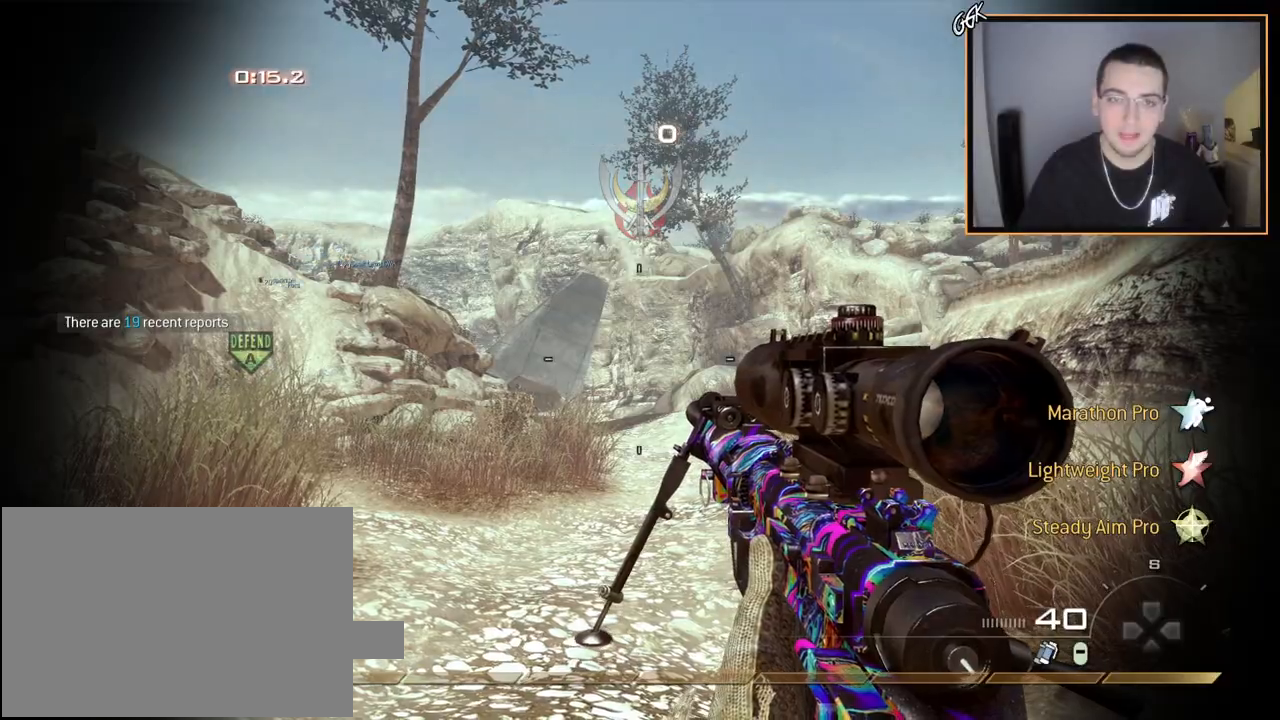
{"buttons": [], "left_stick": "up-right", "right_stick": "center", "events": [[117, "left_stick", "up-right"]]}
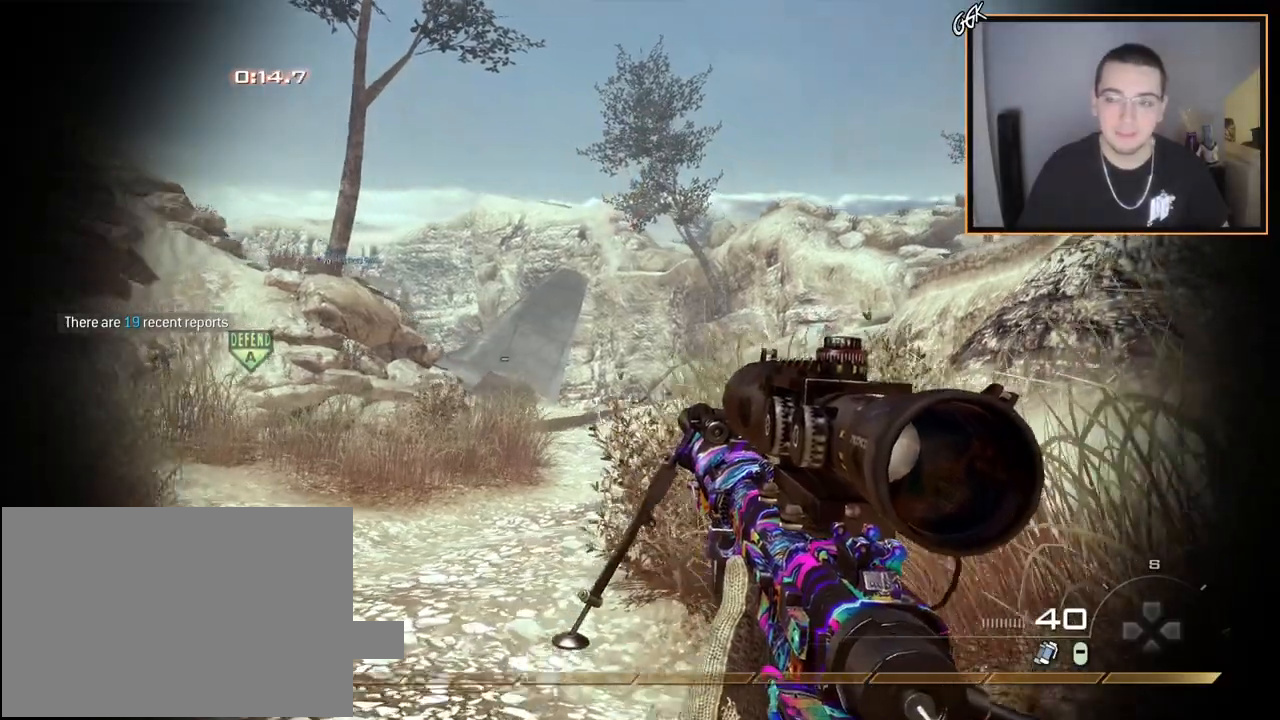
{"buttons": [], "left_stick": "up-left", "right_stick": "center", "events": [[67, "left_stick", "up-left"], [117, "right_stick", "up"], [300, "right_stick", "center"]]}
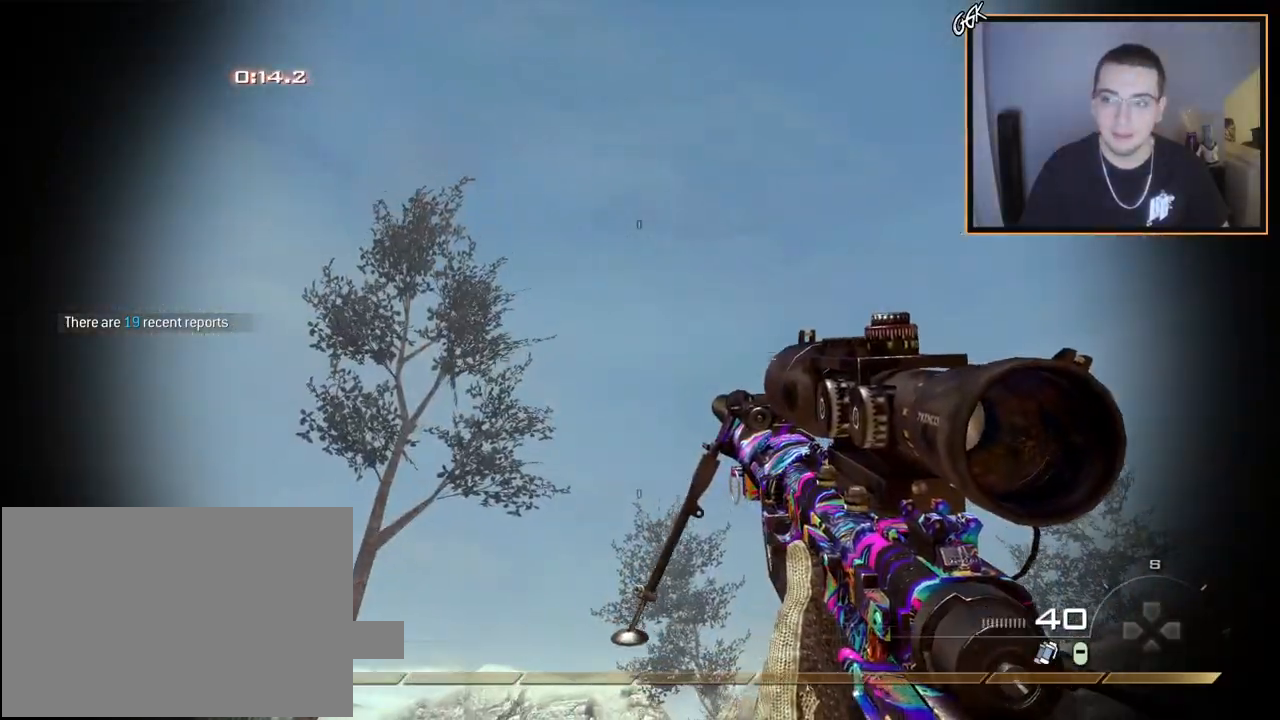
{"buttons": [], "left_stick": "up", "right_stick": "center", "events": [[34, "left_stick", "up"], [117, "right_stick", "down"], [267, "right_stick", "center"]]}
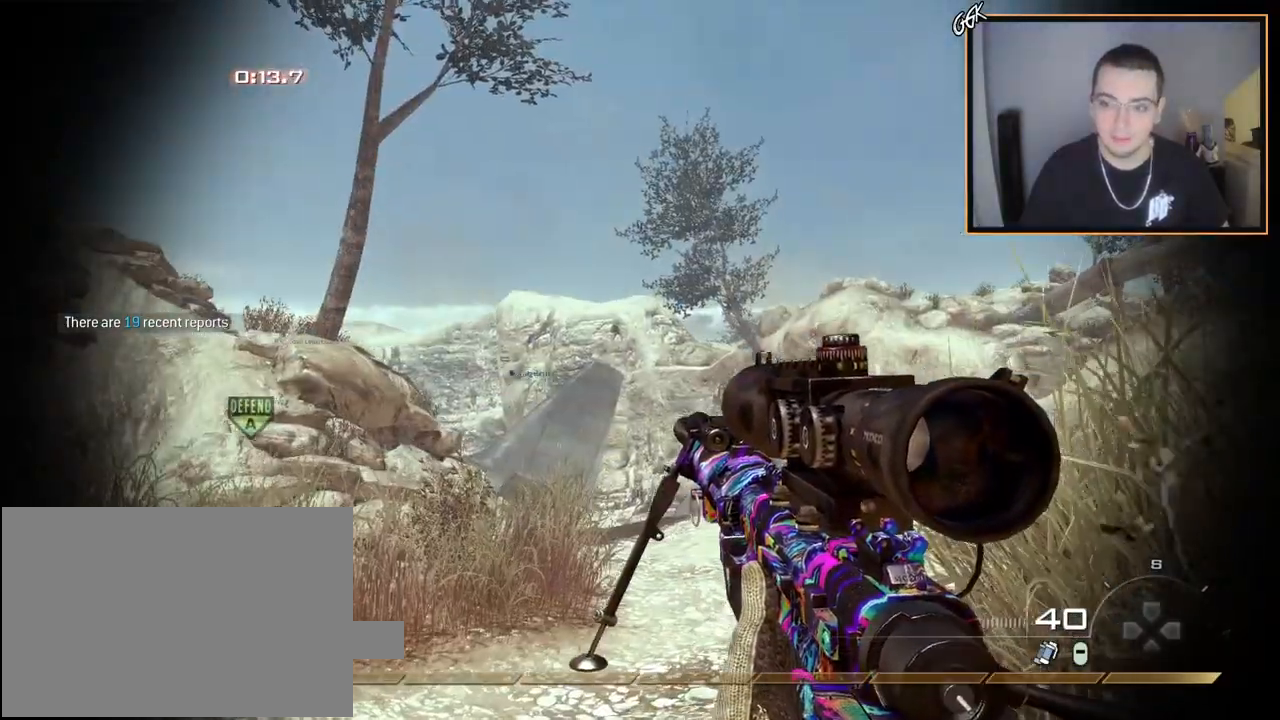
{"buttons": [], "left_stick": "up", "right_stick": "center", "events": []}
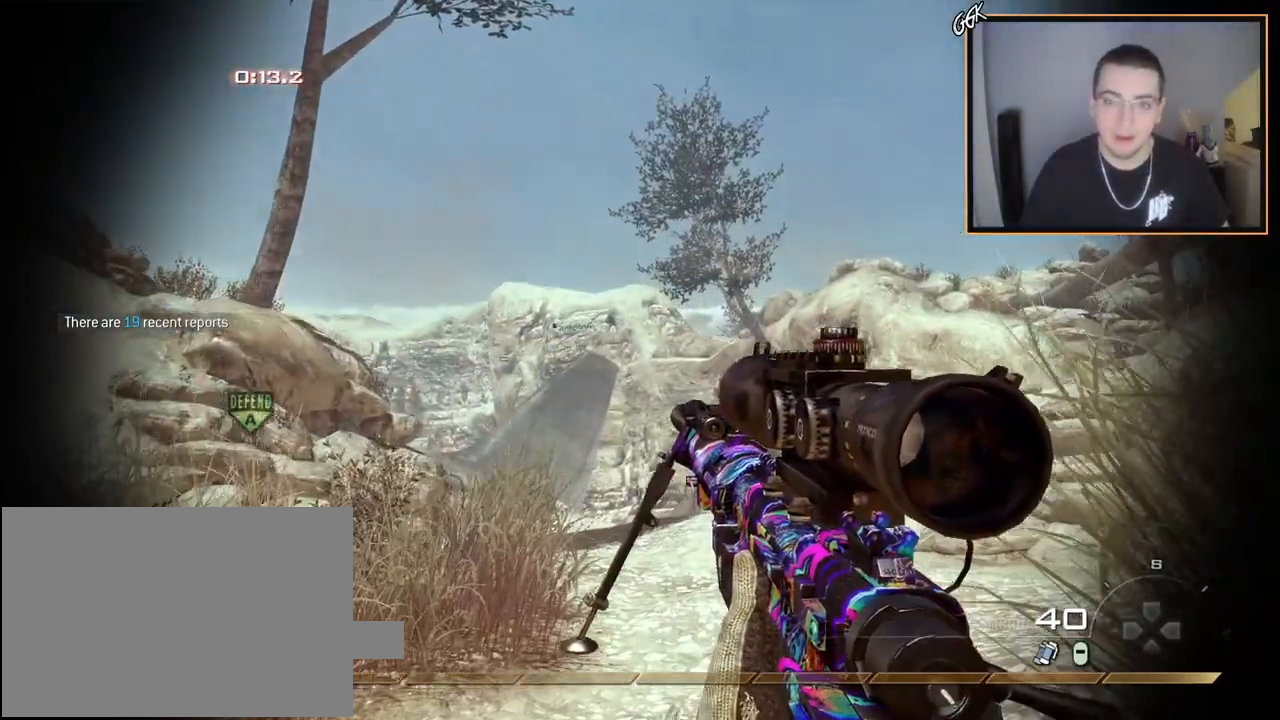
{"buttons": [], "left_stick": "up", "right_stick": "center", "events": [[101, "L3", "down"], [134, "right_stick", "left"], [184, "right_stick", "center"], [317, "L3", "up"]]}
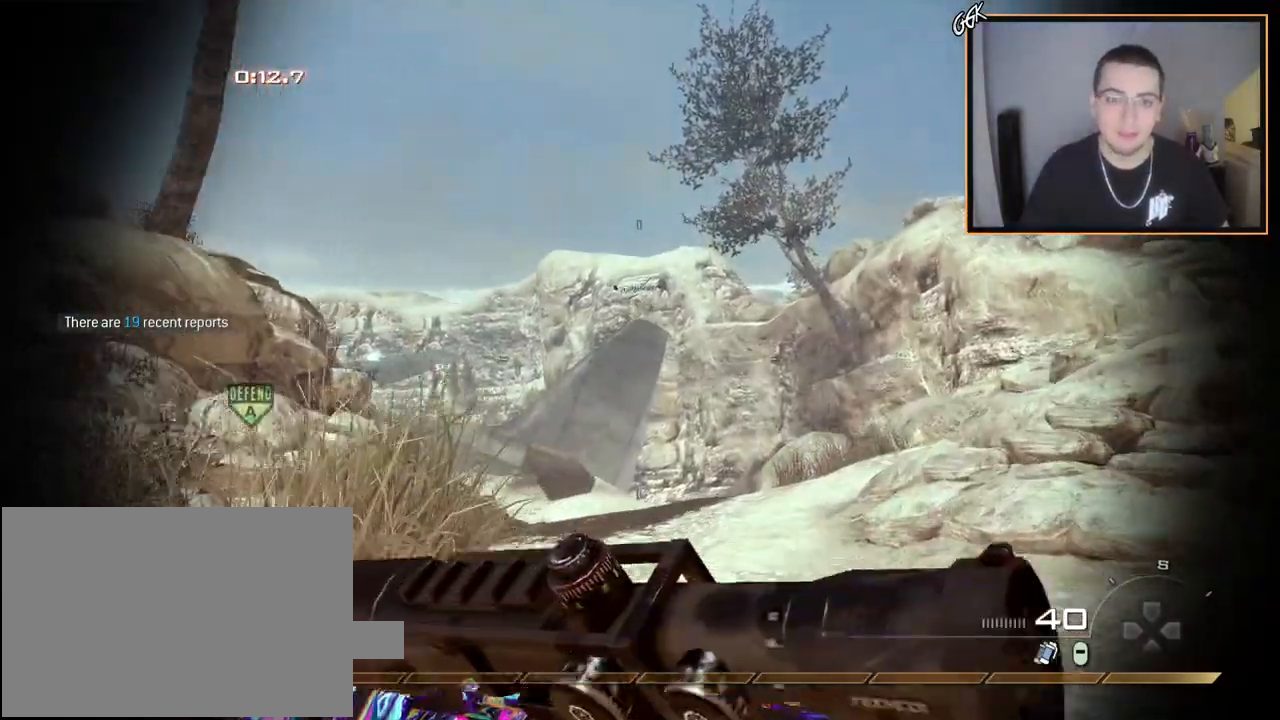
{"buttons": [], "left_stick": "up", "right_stick": "center", "events": []}
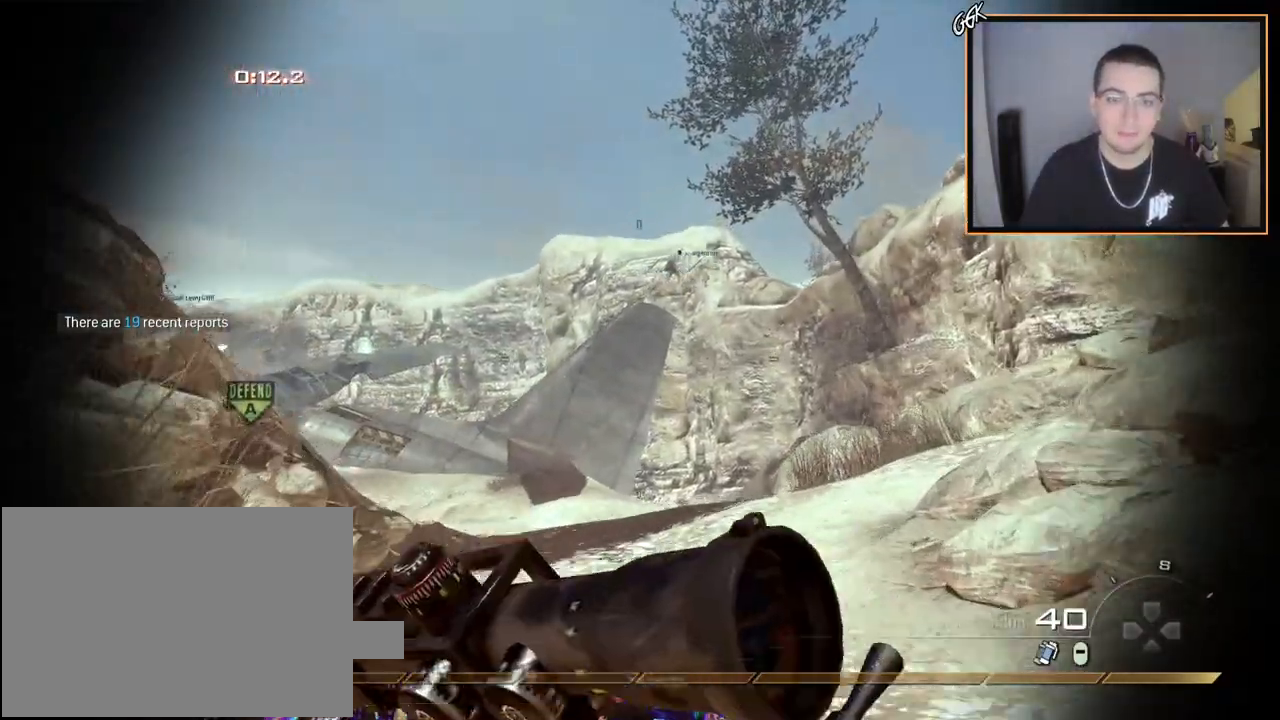
{"buttons": ["CROSS"], "left_stick": "up", "right_stick": "center", "events": [[418, "CROSS", "down"]]}
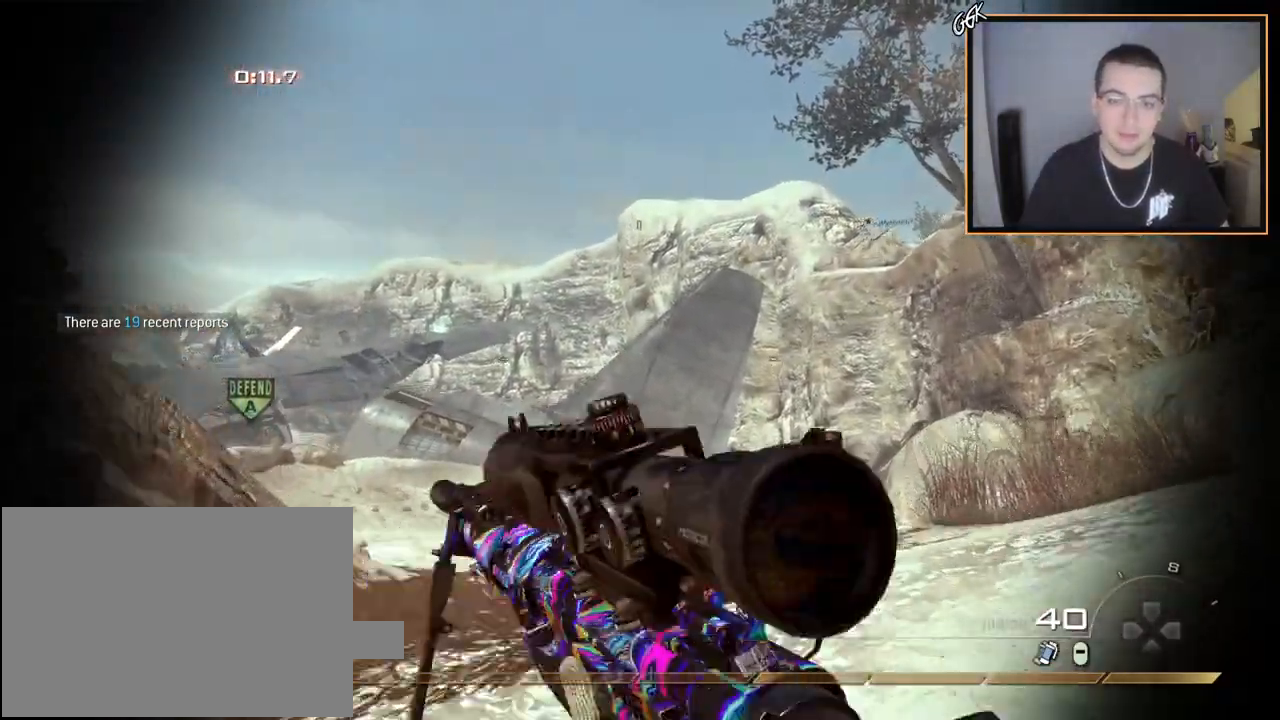
{"buttons": ["L3"], "left_stick": "up-left", "right_stick": "center", "events": [[50, "CROSS", "up"], [300, "left_stick", "up-left"], [384, "L3", "down"]]}
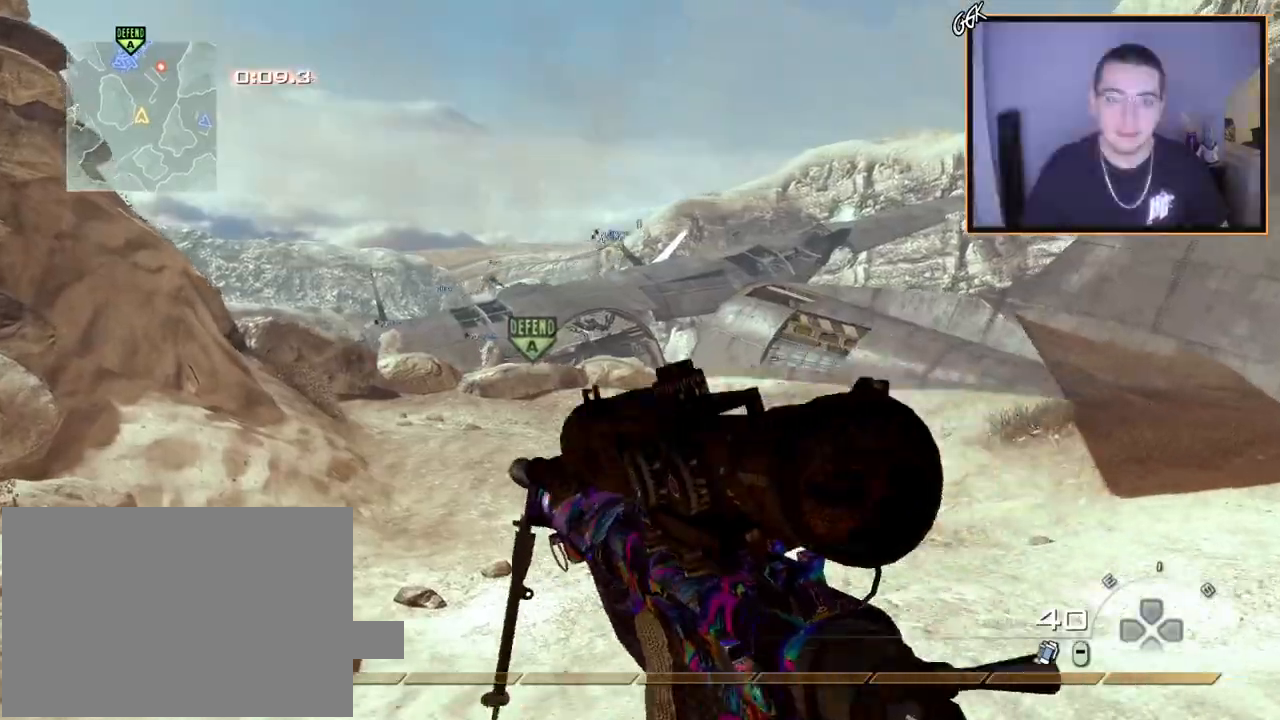
{"buttons": [], "left_stick": "up-left", "right_stick": "center", "events": [[67, "right_stick", "right"], [151, "L3", "up"], [167, "right_stick", "center"]]}
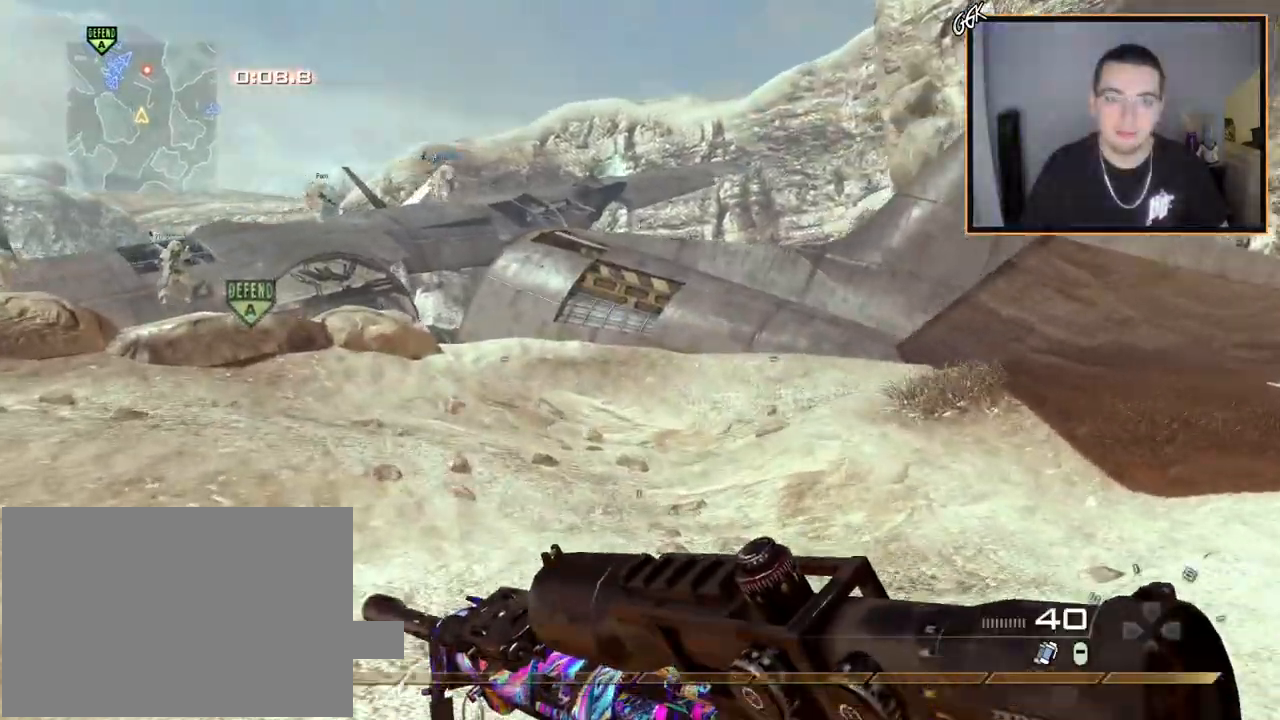
{"buttons": [], "left_stick": "up-left", "right_stick": "center", "events": []}
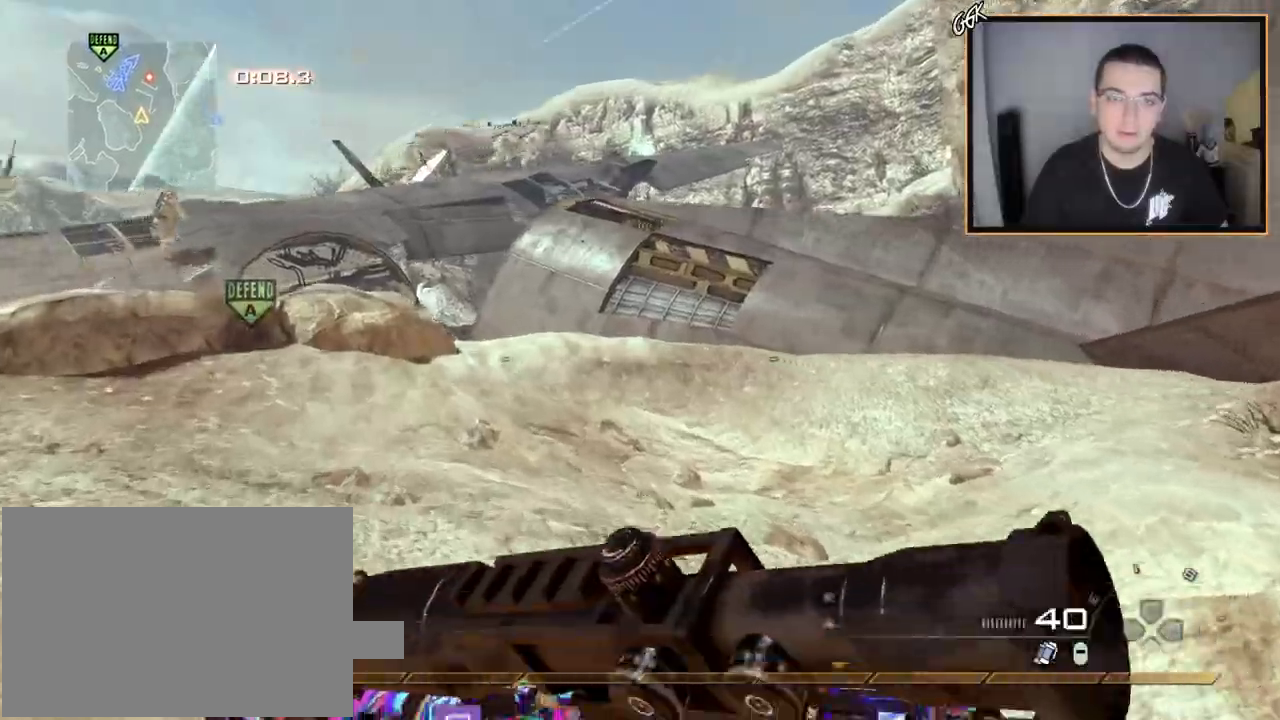
{"buttons": ["L3"], "left_stick": "up", "right_stick": "center", "events": [[17, "CROSS", "down"], [234, "CROSS", "up"], [351, "L3", "down"], [351, "left_stick", "up"]]}
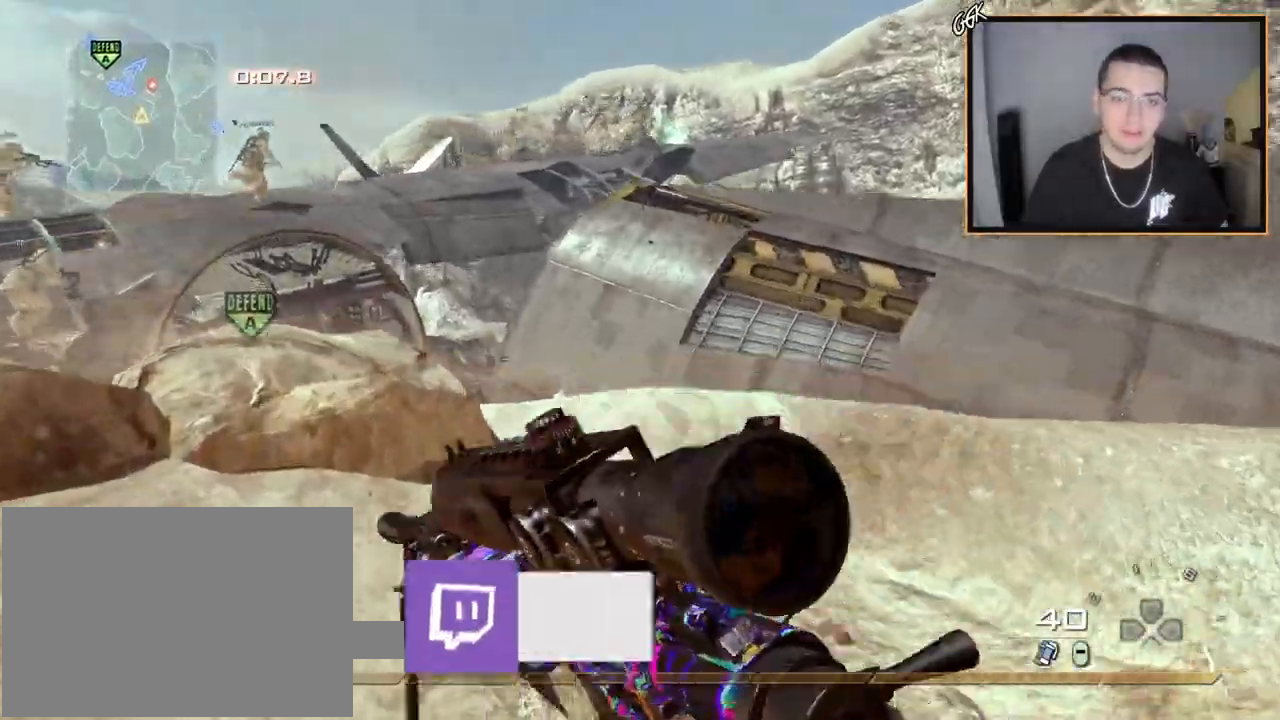
{"buttons": [], "left_stick": "up", "right_stick": "left", "events": [[100, "L3", "up"], [450, "right_stick", "left"]]}
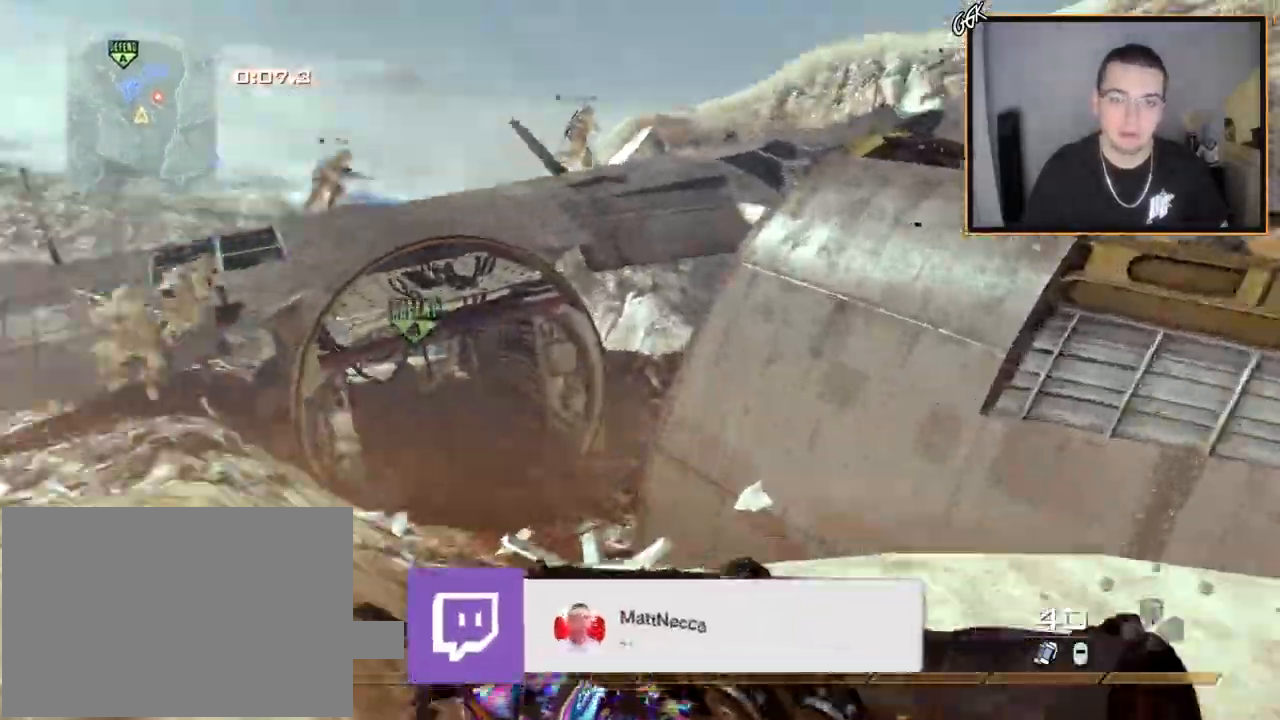
{"buttons": ["CROSS"], "left_stick": "center", "right_stick": "left", "events": [[84, "right_stick", "center"], [234, "right_stick", "left"], [317, "CROSS", "down"], [401, "left_stick", "center"]]}
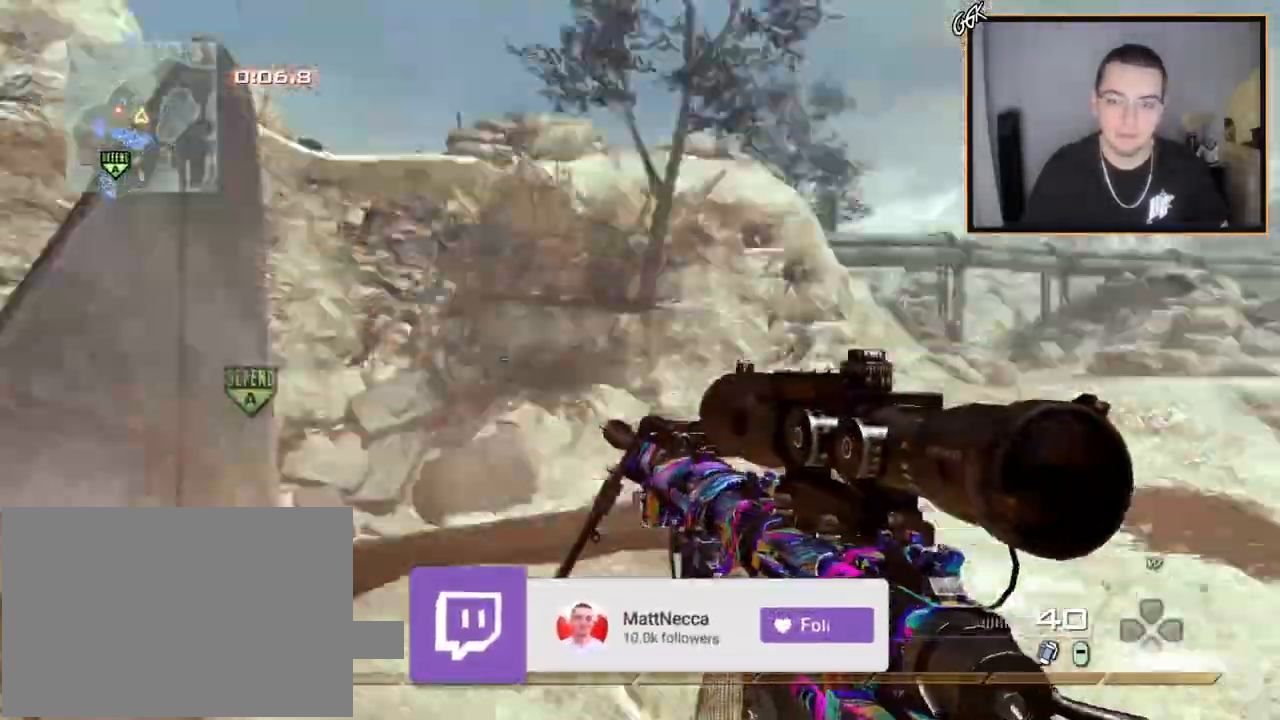
{"buttons": [], "left_stick": "up-left", "right_stick": "left", "events": [[33, "L2", "down"], [117, "left_stick", "up-left"], [133, "CROSS", "up"], [150, "right_stick", "center"], [284, "TRIANGLE", "down"], [334, "L2", "up"], [350, "TRIANGLE", "up"], [450, "right_stick", "left"]]}
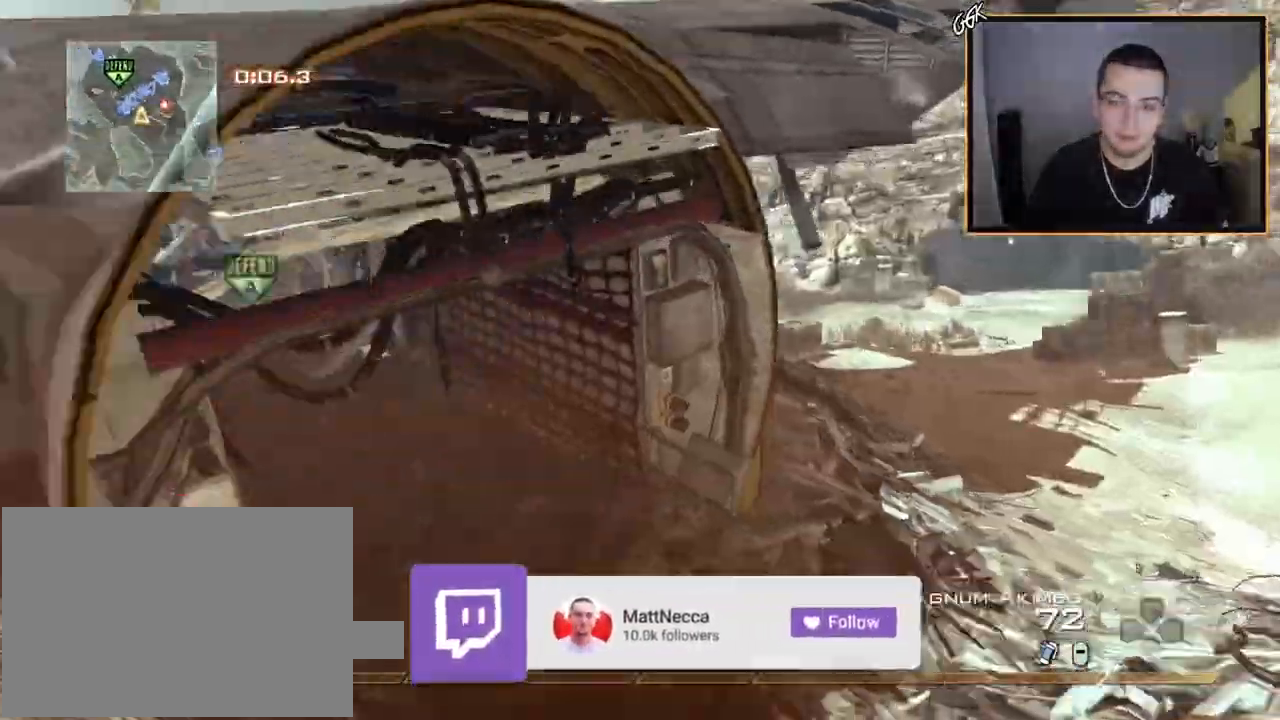
{"buttons": ["L3"], "left_stick": "up-left", "right_stick": "left", "events": [[134, "right_stick", "center"], [217, "TRIANGLE", "down"], [301, "TRIANGLE", "up"], [367, "L3", "down"], [451, "right_stick", "left"]]}
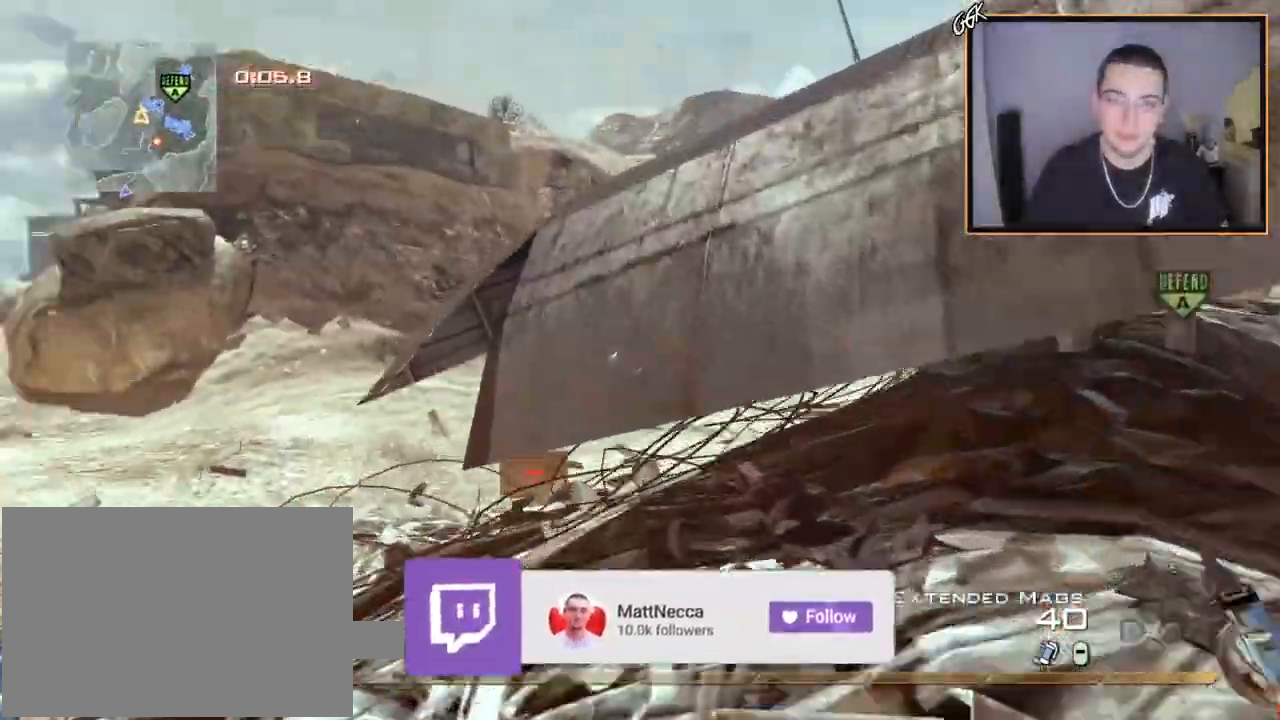
{"buttons": ["CROSS", "TRIANGLE"], "left_stick": "center", "right_stick": "center", "events": [[33, "right_stick", "center"], [83, "L3", "up"], [217, "CROSS", "down"], [334, "left_stick", "center"], [434, "TRIANGLE", "down"]]}
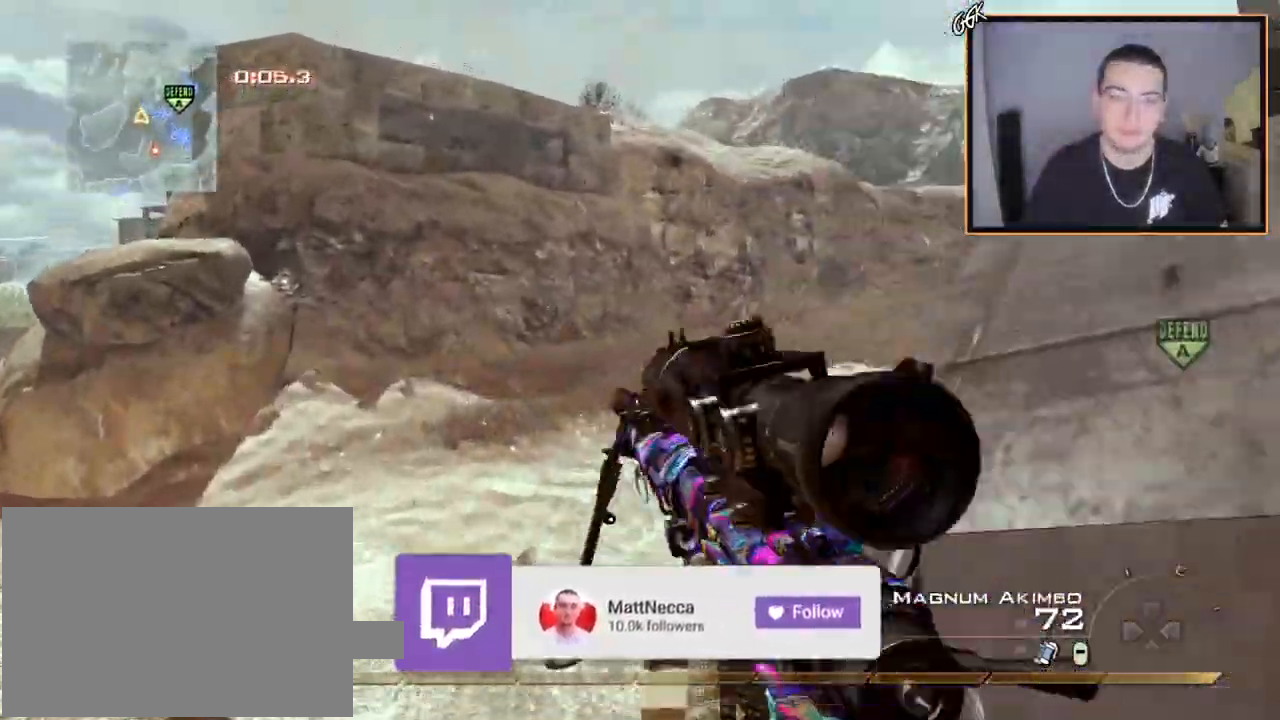
{"buttons": ["CROSS", "TRIANGLE", "L3"], "left_stick": "up-left", "right_stick": "center", "events": [[17, "TRIANGLE", "up"], [51, "left_stick", "up-right"], [184, "right_stick", "right"], [217, "left_stick", "up"], [367, "right_stick", "center"], [451, "TRIANGLE", "down"], [451, "left_stick", "up-left"], [468, "L3", "down"]]}
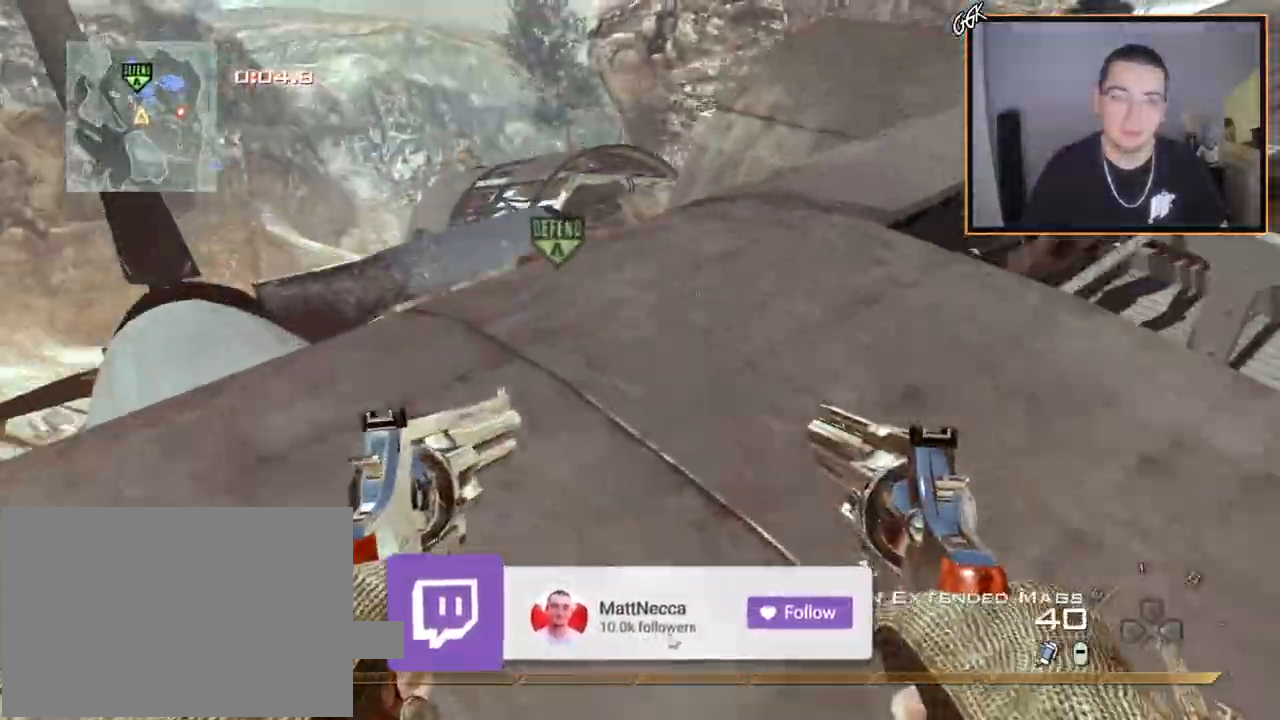
{"buttons": ["CROSS"], "left_stick": "up", "right_stick": "center", "events": [[17, "TRIANGLE", "up"], [117, "left_stick", "up"], [133, "right_stick", "right"], [150, "L3", "up"], [284, "right_stick", "center"]]}
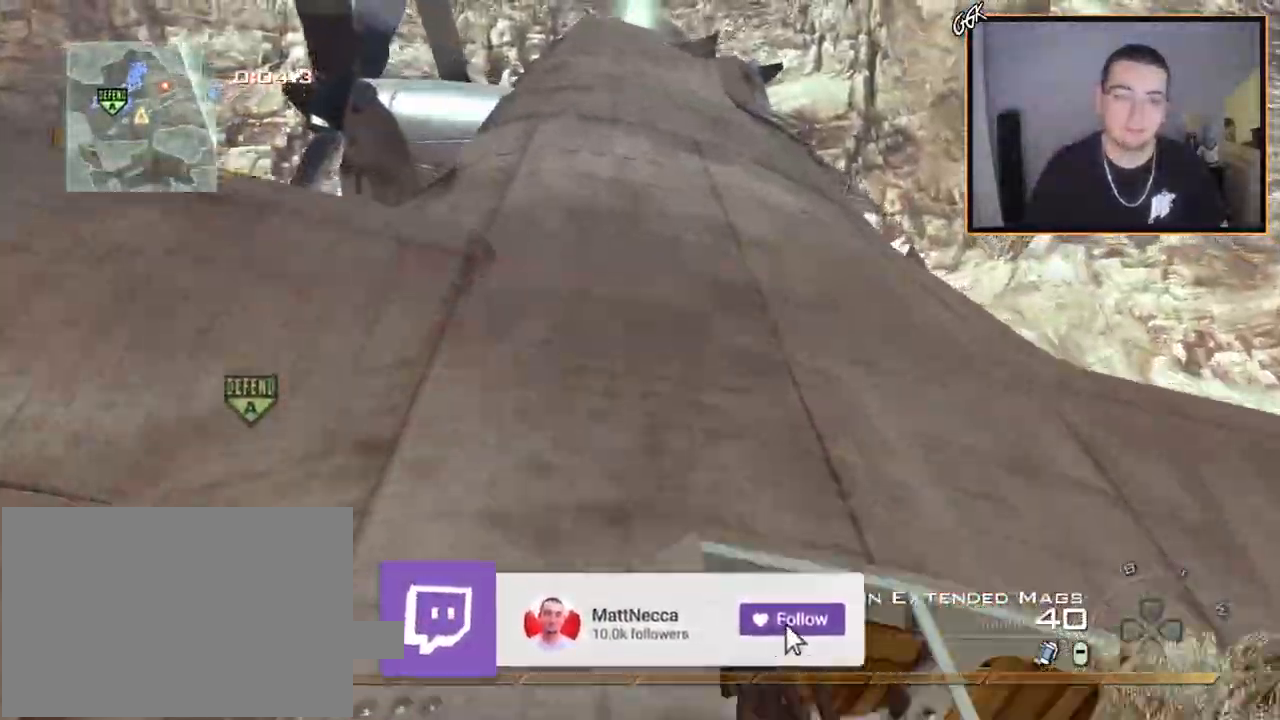
{"buttons": ["CROSS", "TRIANGLE"], "left_stick": "up", "right_stick": "center", "events": [[167, "right_stick", "right"], [251, "right_stick", "center"], [367, "TRIANGLE", "down"], [434, "TRIANGLE", "up"], [501, "TRIANGLE", "down"]]}
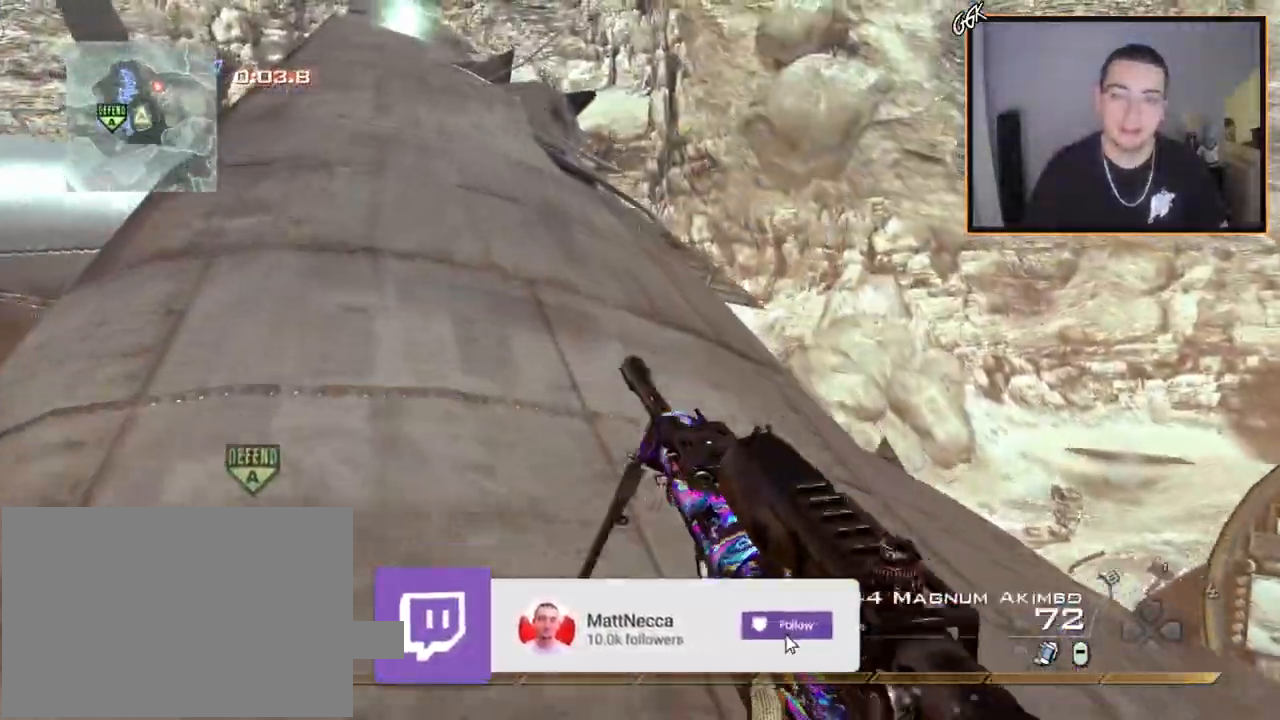
{"buttons": [], "left_stick": "center", "right_stick": "center", "events": [[33, "left_stick", "center"], [50, "CROSS", "up"], [100, "TRIANGLE", "up"], [350, "left_stick", "up"], [400, "right_stick", "right"], [500, "left_stick", "center"], [500, "right_stick", "center"]]}